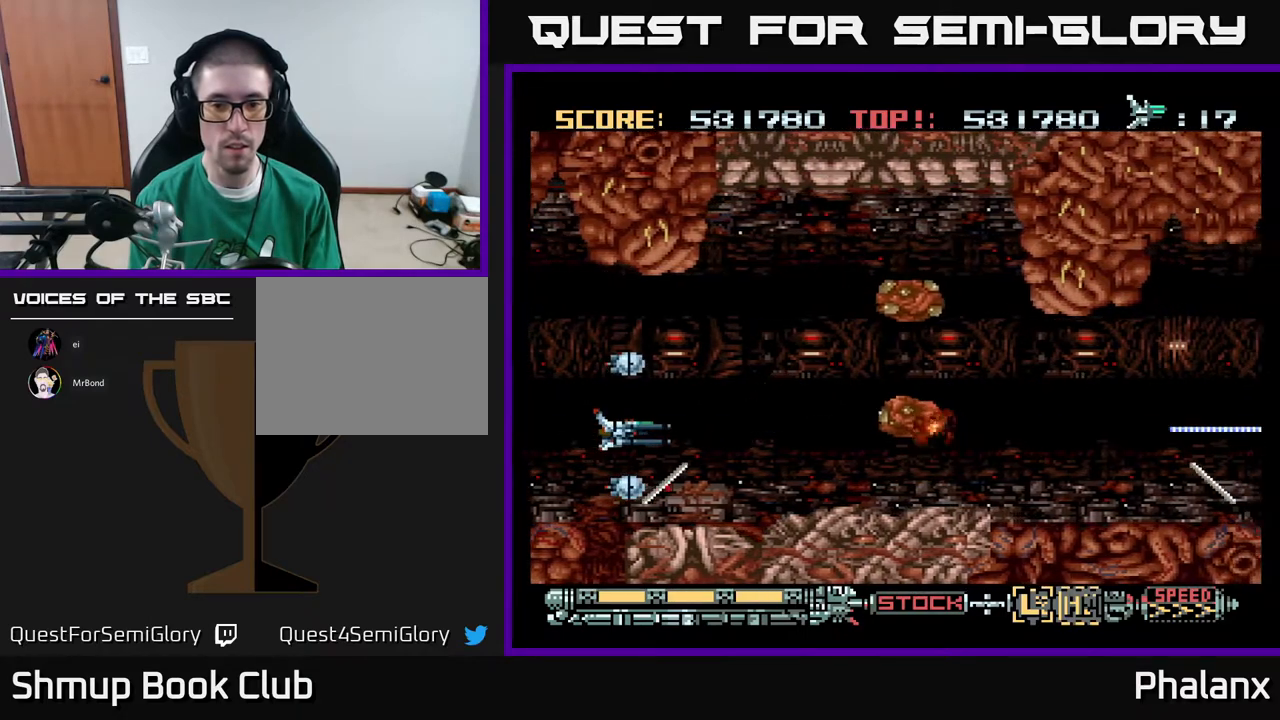
Gameplay with a controller (Xbox layout); each line is a JSON object with the inputs held at the frame after it. "events" lists button and stick changes between this image and that frame as [ms after this image, input, new state], when the widget could be followed in between. Not read: left_stick.
{"buttons": ["A", "DPAD_DOWN", "DPAD_LEFT"], "right_stick": "center", "events": [[50, "DPAD_UP", "down"], [100, "DPAD_UP", "up"], [450, "DPAD_LEFT", "down"], [483, "DPAD_DOWN", "down"]]}
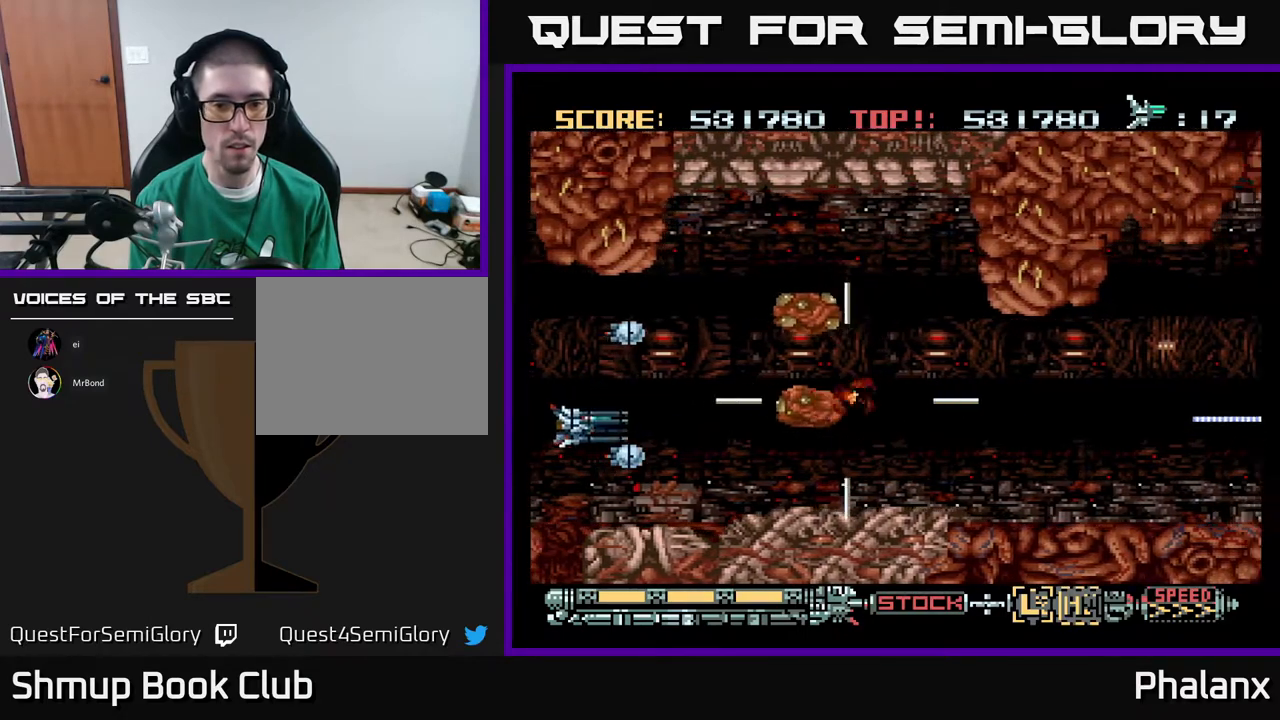
{"buttons": ["A", "DPAD_RIGHT"], "right_stick": "center", "events": [[100, "DPAD_DOWN", "up"], [133, "X", "down"], [217, "X", "up"], [233, "DPAD_LEFT", "up"], [483, "DPAD_RIGHT", "down"]]}
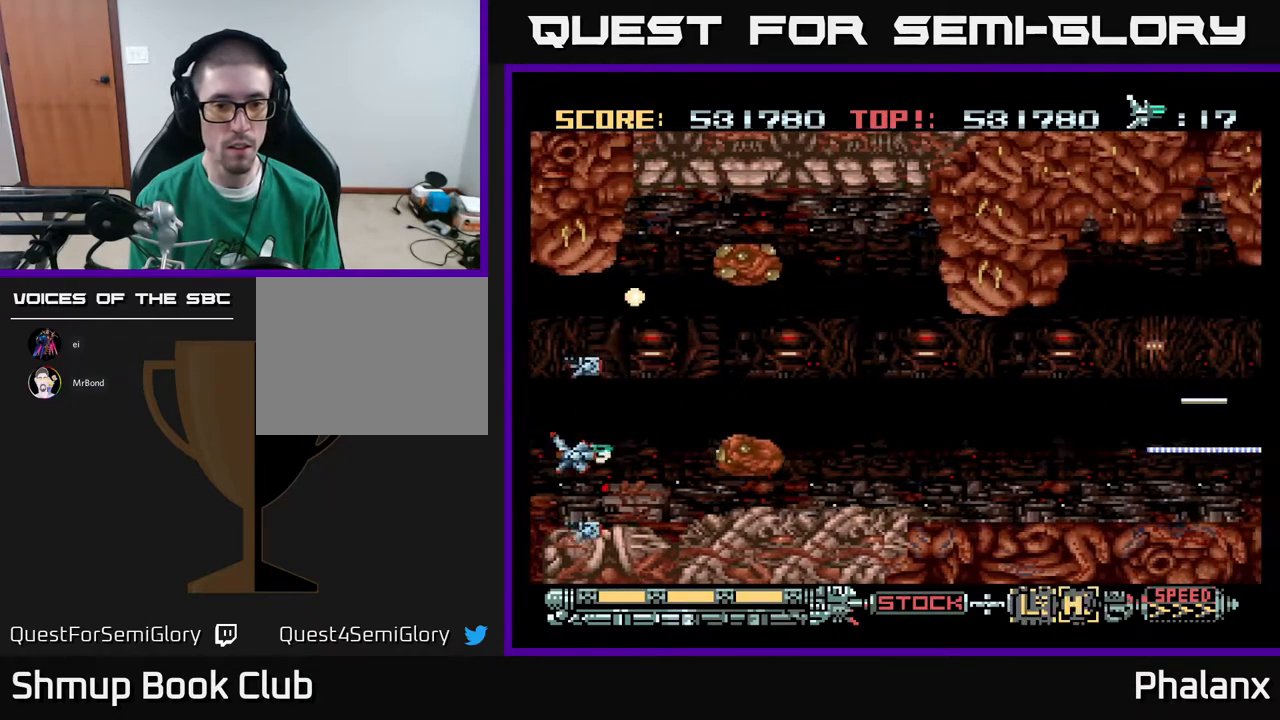
{"buttons": ["A", "DPAD_RIGHT"], "right_stick": "center", "events": [[83, "DPAD_UP", "down"], [183, "DPAD_UP", "up"]]}
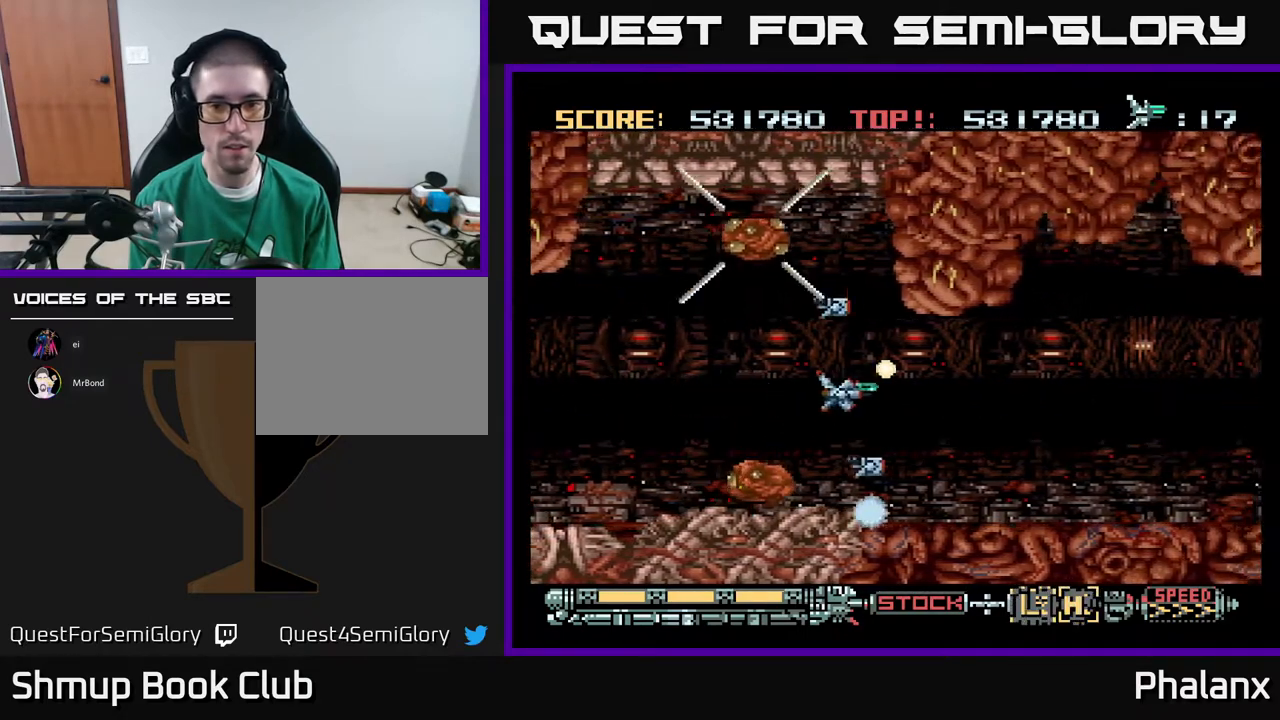
{"buttons": ["A", "DPAD_UP"], "right_stick": "center", "events": [[150, "DPAD_DOWN", "down"], [217, "DPAD_DOWN", "up"], [500, "DPAD_RIGHT", "up"], [500, "DPAD_UP", "down"]]}
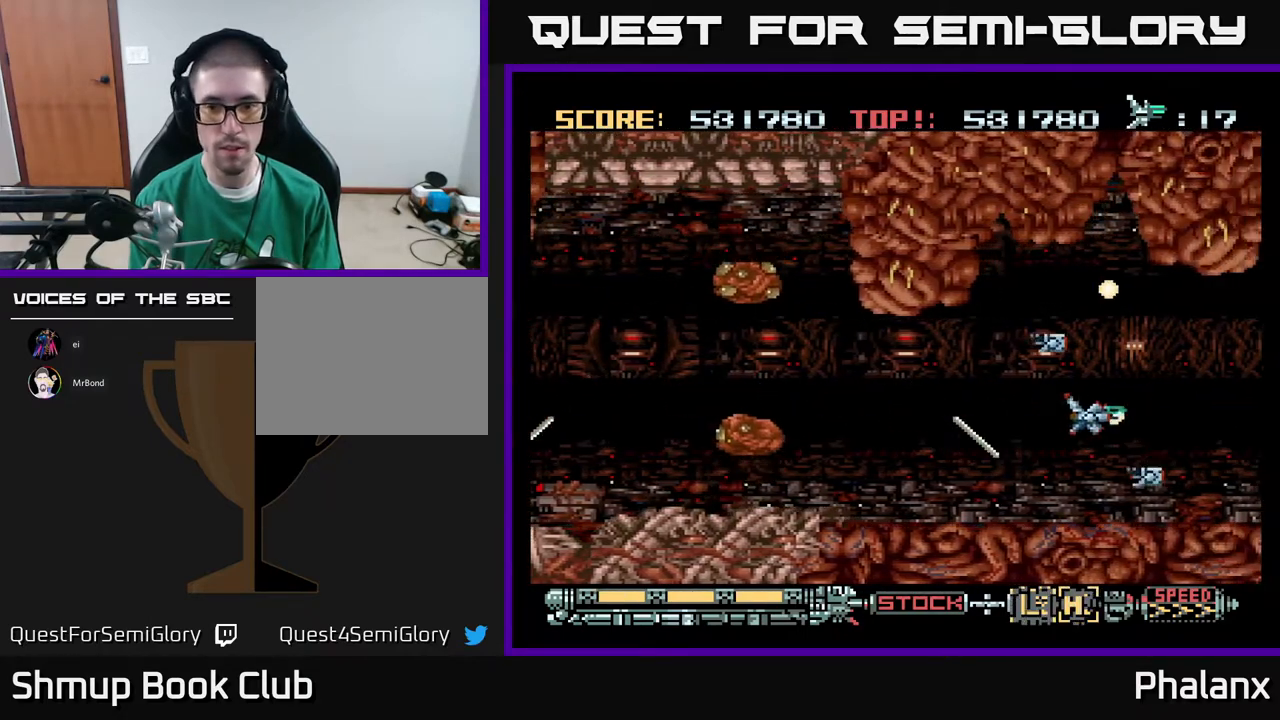
{"buttons": ["A"], "right_stick": "center", "events": [[83, "DPAD_UP", "up"]]}
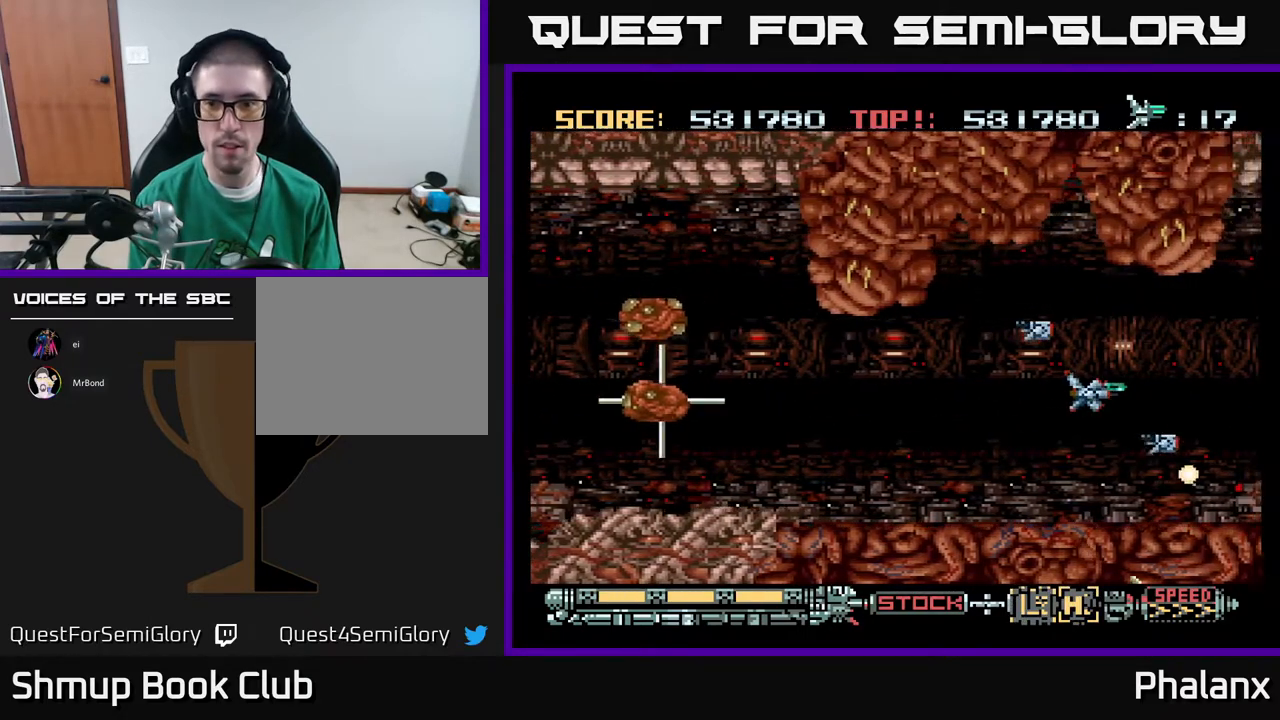
{"buttons": ["A"], "right_stick": "center", "events": []}
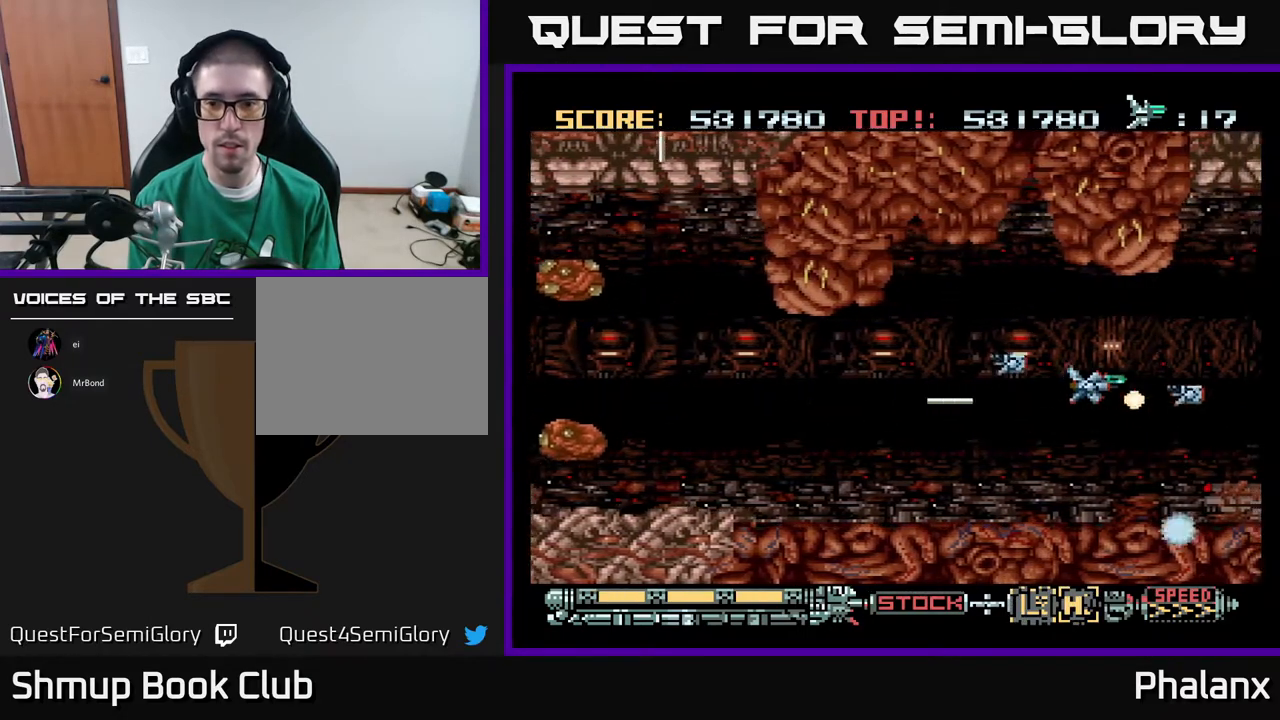
{"buttons": ["A"], "right_stick": "center", "events": [[17, "DPAD_UP", "down"], [83, "DPAD_LEFT", "down"], [117, "DPAD_UP", "up"], [267, "DPAD_LEFT", "up"]]}
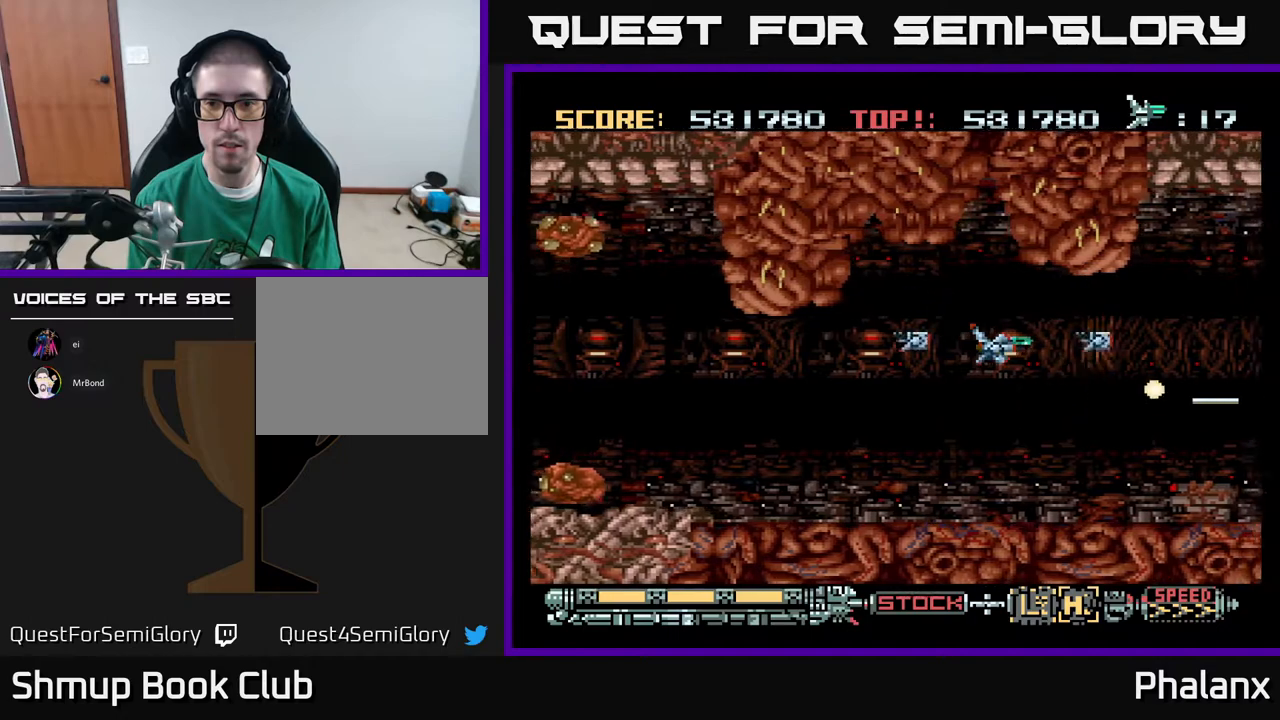
{"buttons": ["A"], "right_stick": "center", "events": [[133, "DPAD_RIGHT", "down"], [250, "DPAD_DOWN", "down"], [350, "DPAD_DOWN", "up"], [350, "DPAD_RIGHT", "up"]]}
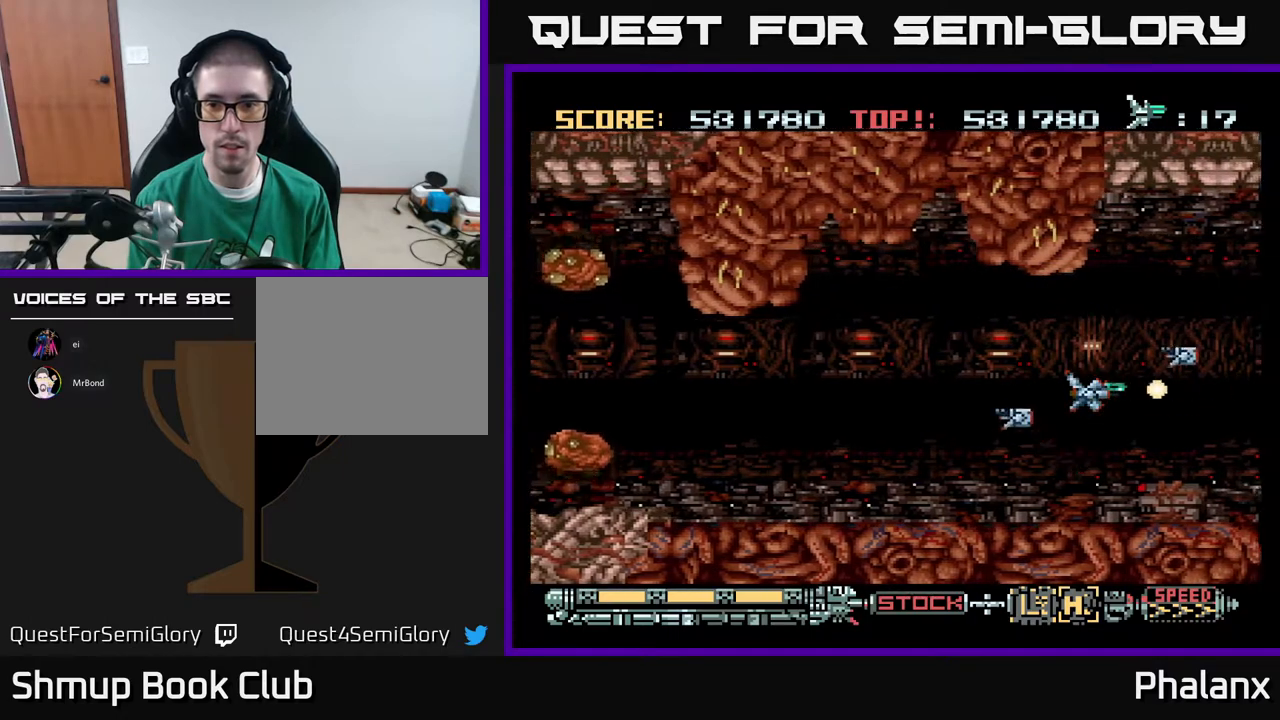
{"buttons": ["A"], "right_stick": "center", "events": []}
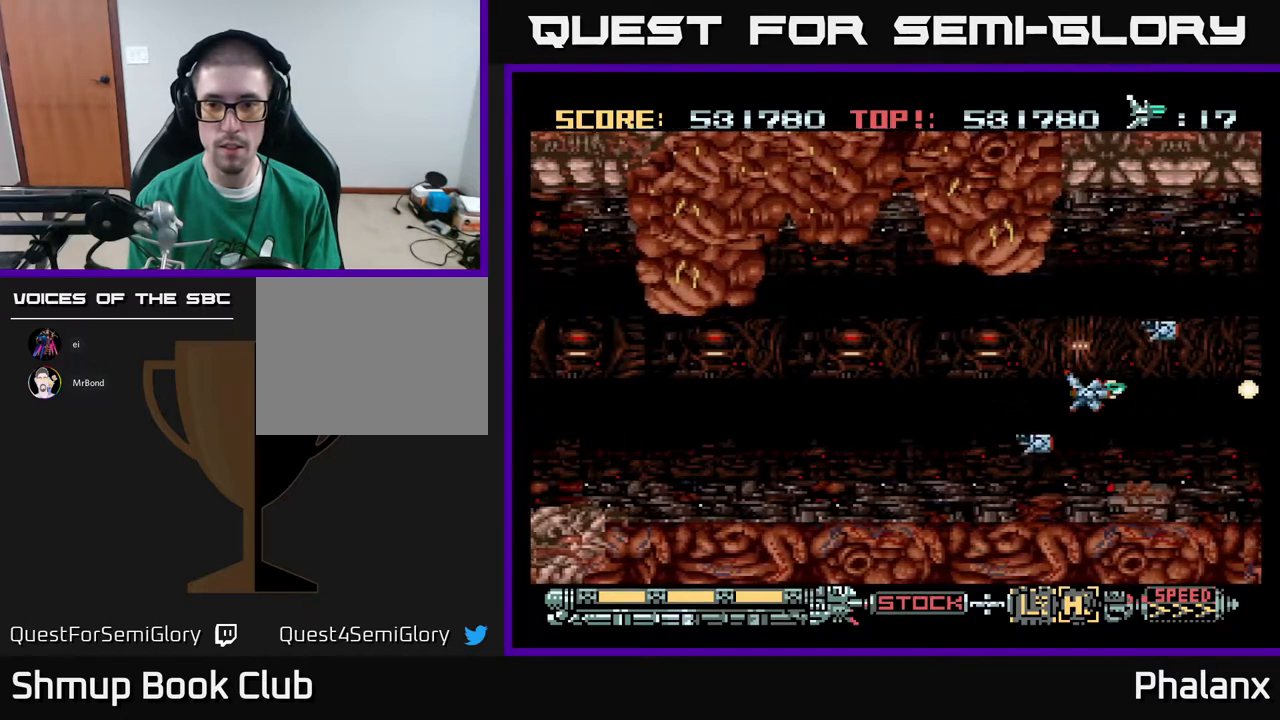
{"buttons": ["A"], "right_stick": "center", "events": [[100, "DPAD_LEFT", "down"], [367, "DPAD_LEFT", "up"]]}
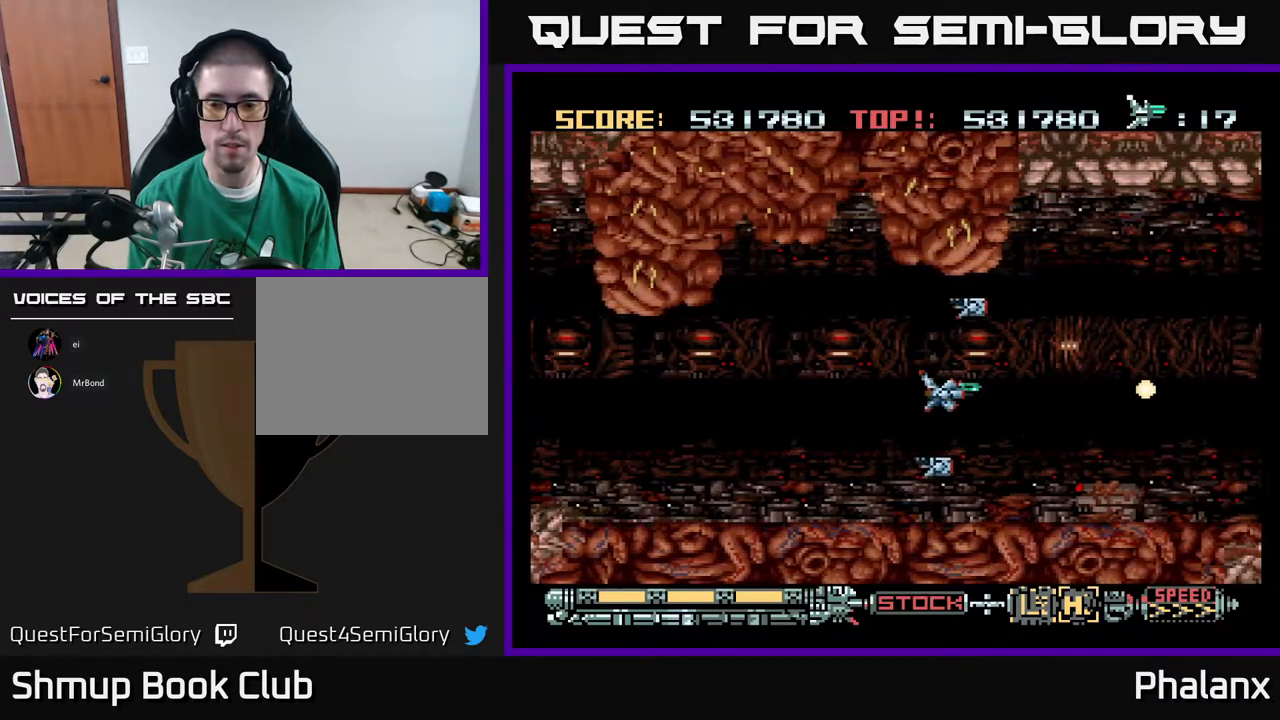
{"buttons": ["A"], "right_stick": "center", "events": []}
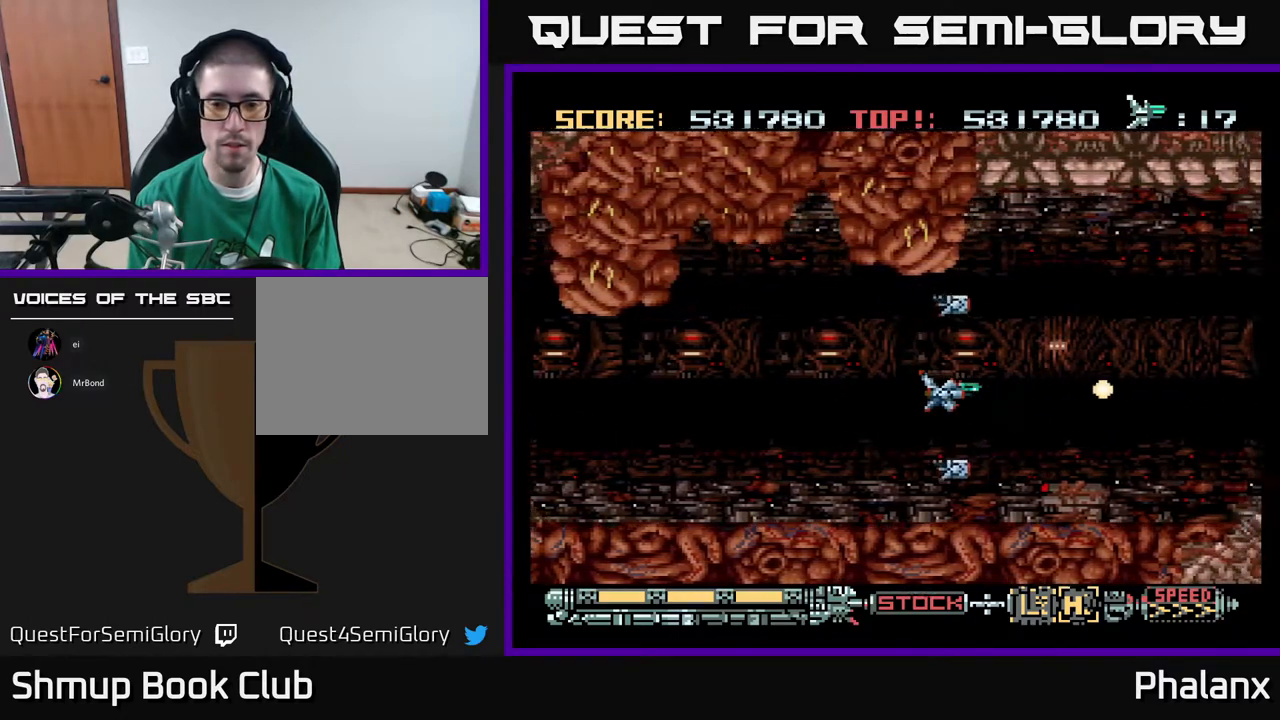
{"buttons": ["A"], "right_stick": "center", "events": [[283, "DPAD_UP", "down"], [367, "DPAD_UP", "up"]]}
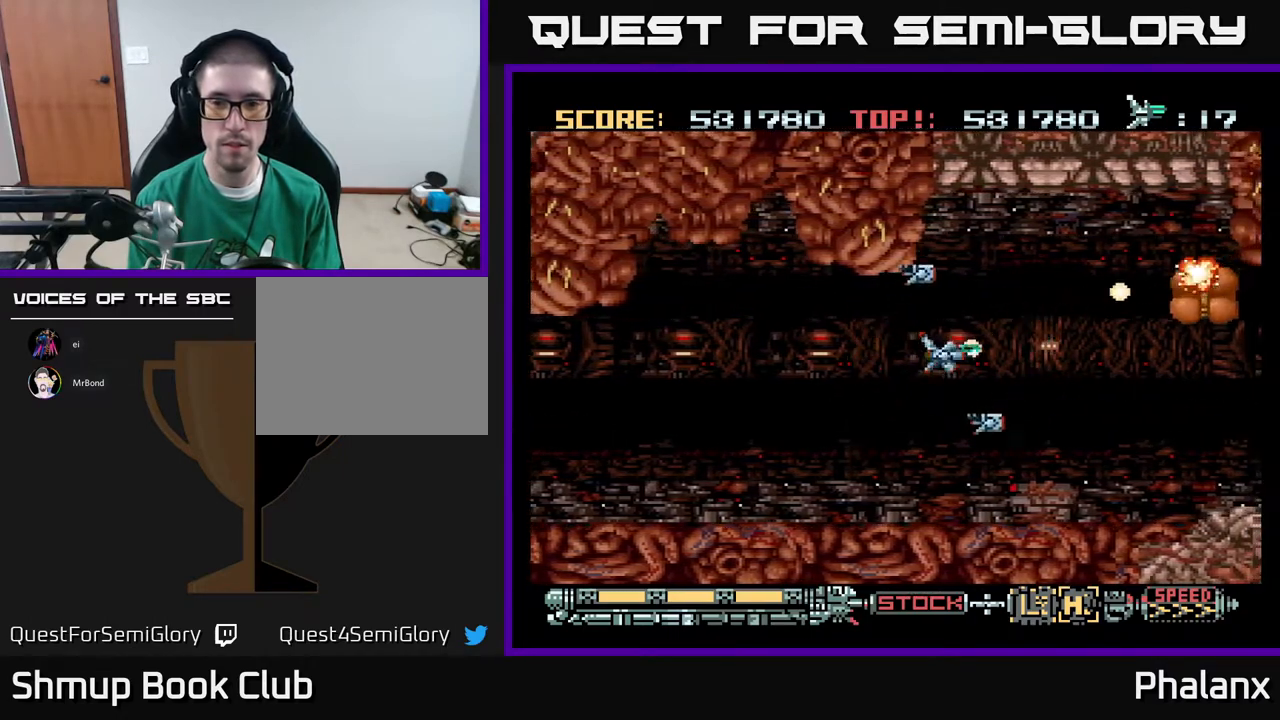
{"buttons": ["A"], "right_stick": "center", "events": []}
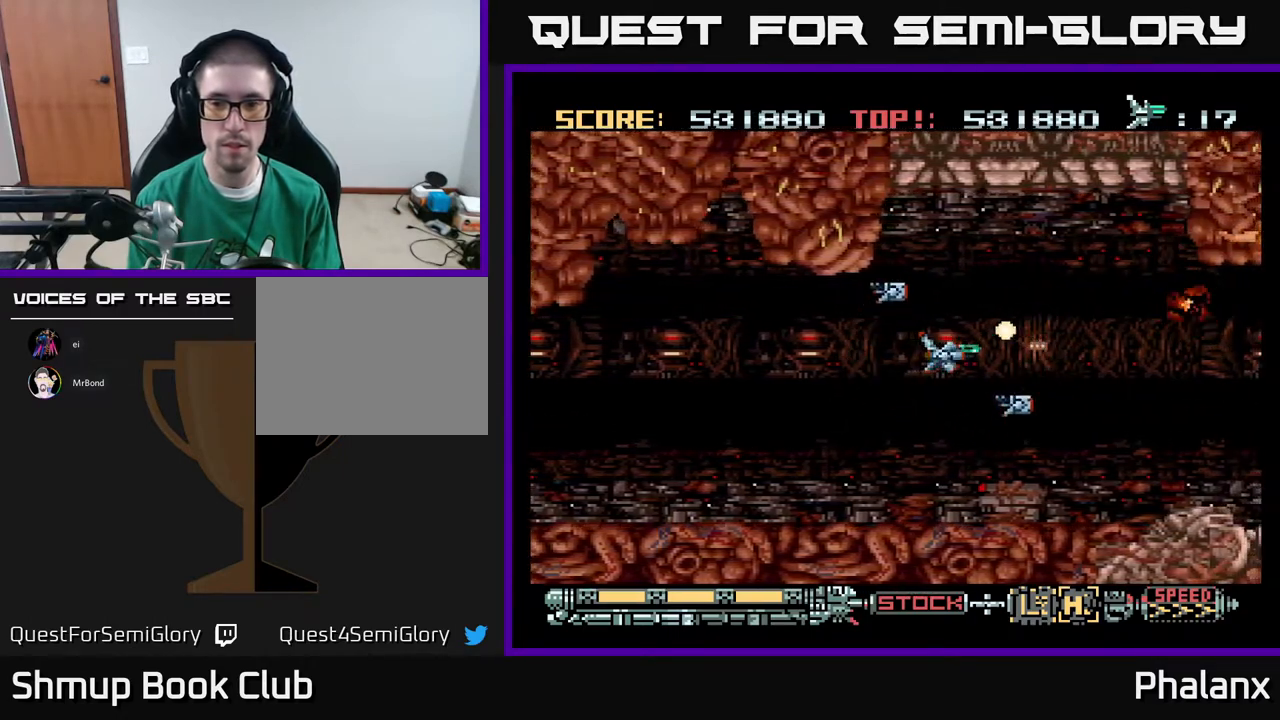
{"buttons": ["A", "DPAD_DOWN"], "right_stick": "center", "events": [[467, "DPAD_DOWN", "down"]]}
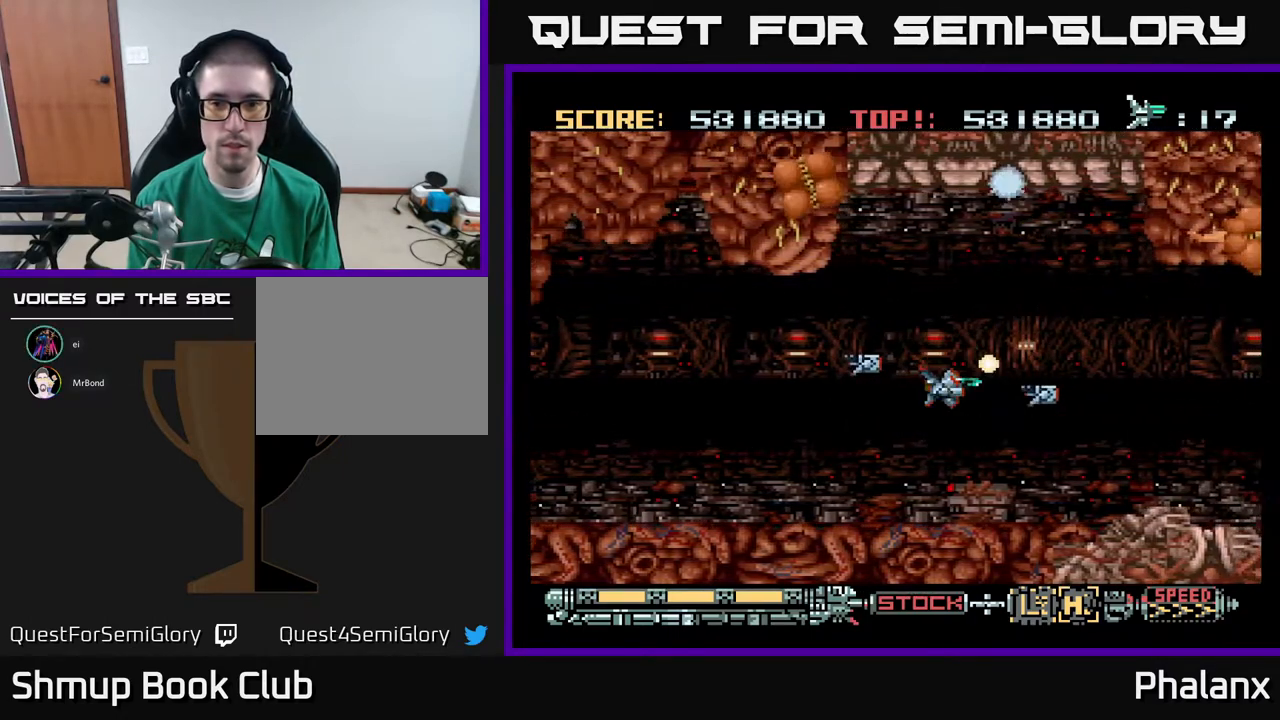
{"buttons": ["A"], "right_stick": "center", "events": [[67, "DPAD_LEFT", "down"], [83, "DPAD_DOWN", "up"], [317, "DPAD_LEFT", "up"]]}
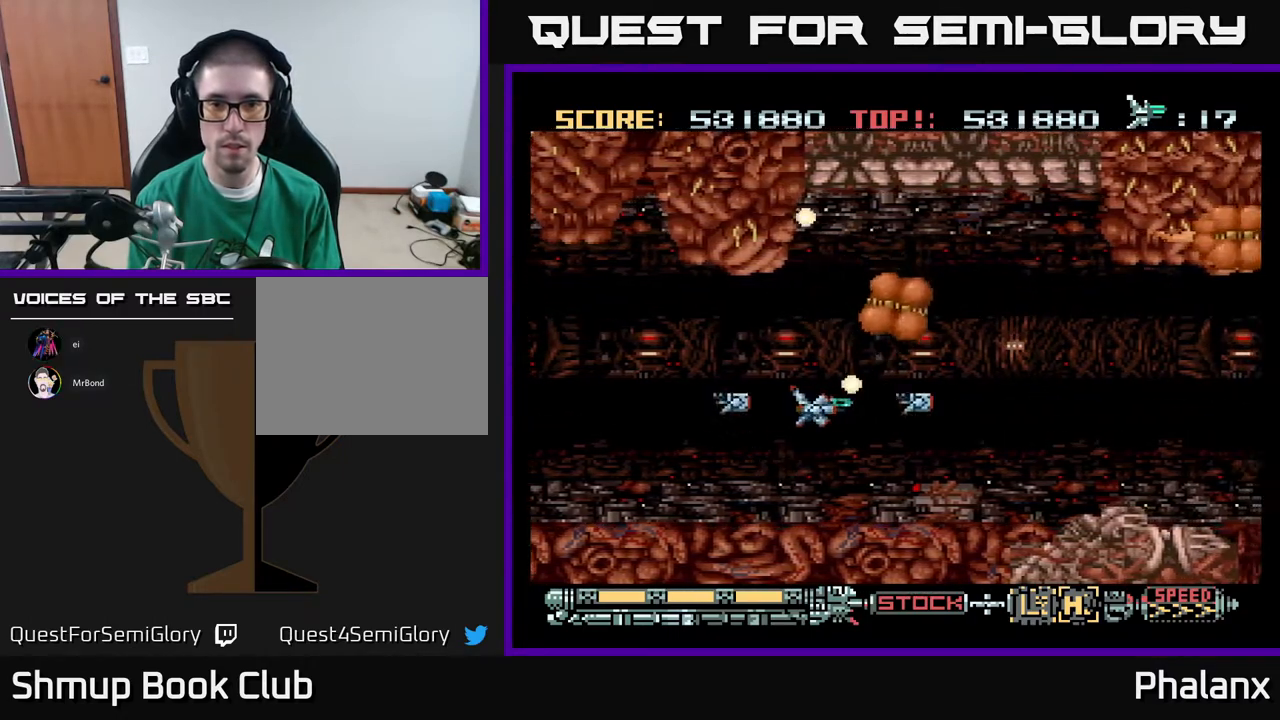
{"buttons": ["A"], "right_stick": "center", "events": [[83, "DPAD_LEFT", "down"], [100, "DPAD_UP", "down"], [167, "DPAD_LEFT", "up"], [167, "DPAD_UP", "up"], [400, "DPAD_DOWN", "down"], [400, "DPAD_RIGHT", "down"], [467, "DPAD_RIGHT", "up"], [483, "DPAD_DOWN", "up"]]}
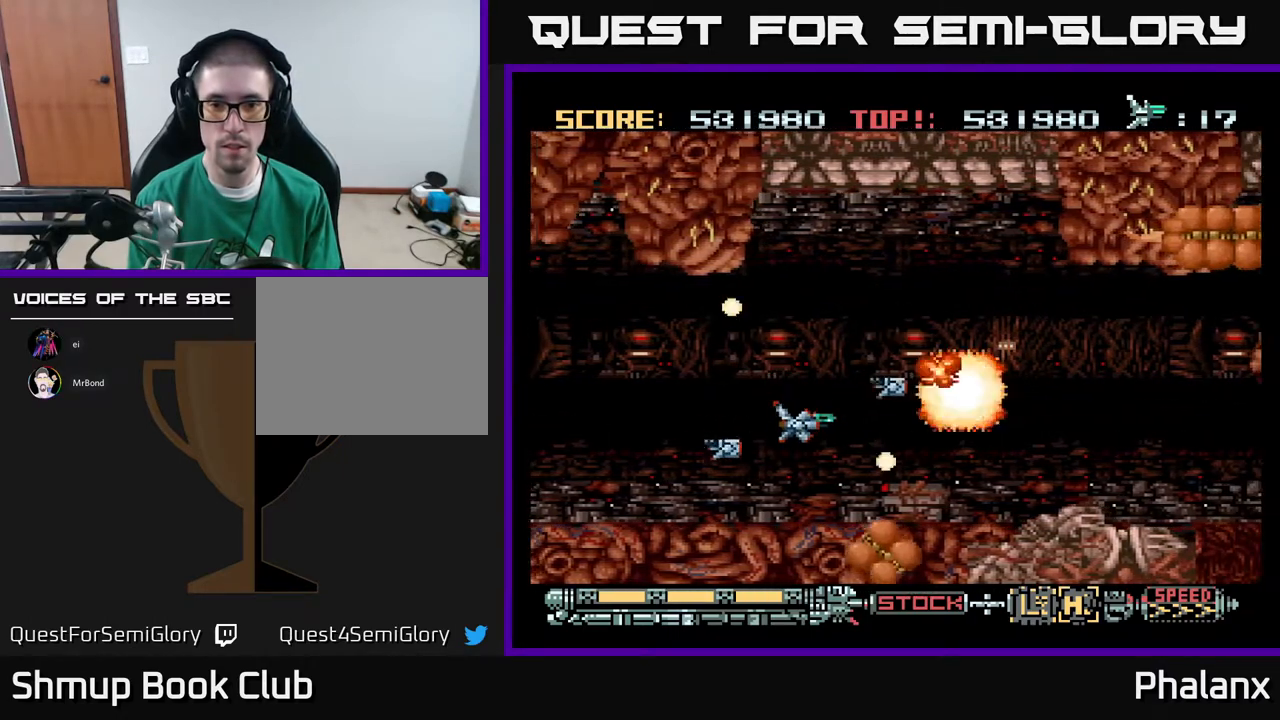
{"buttons": ["A"], "right_stick": "center", "events": [[183, "DPAD_LEFT", "down"], [467, "DPAD_LEFT", "up"]]}
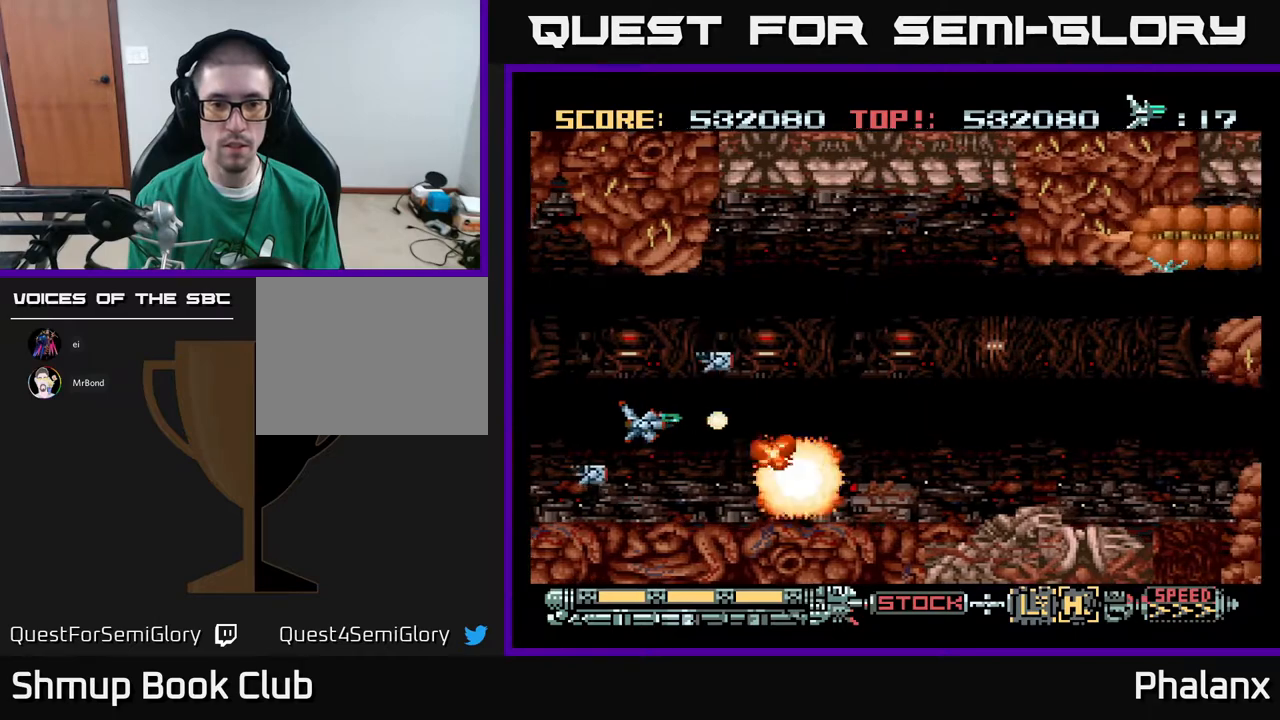
{"buttons": ["A", "DPAD_UP", "DPAD_RIGHT"], "right_stick": "center", "events": [[167, "DPAD_LEFT", "down"], [217, "DPAD_LEFT", "up"], [217, "DPAD_UP", "down"], [233, "DPAD_UP", "up"], [267, "DPAD_RIGHT", "down"], [417, "DPAD_UP", "down"]]}
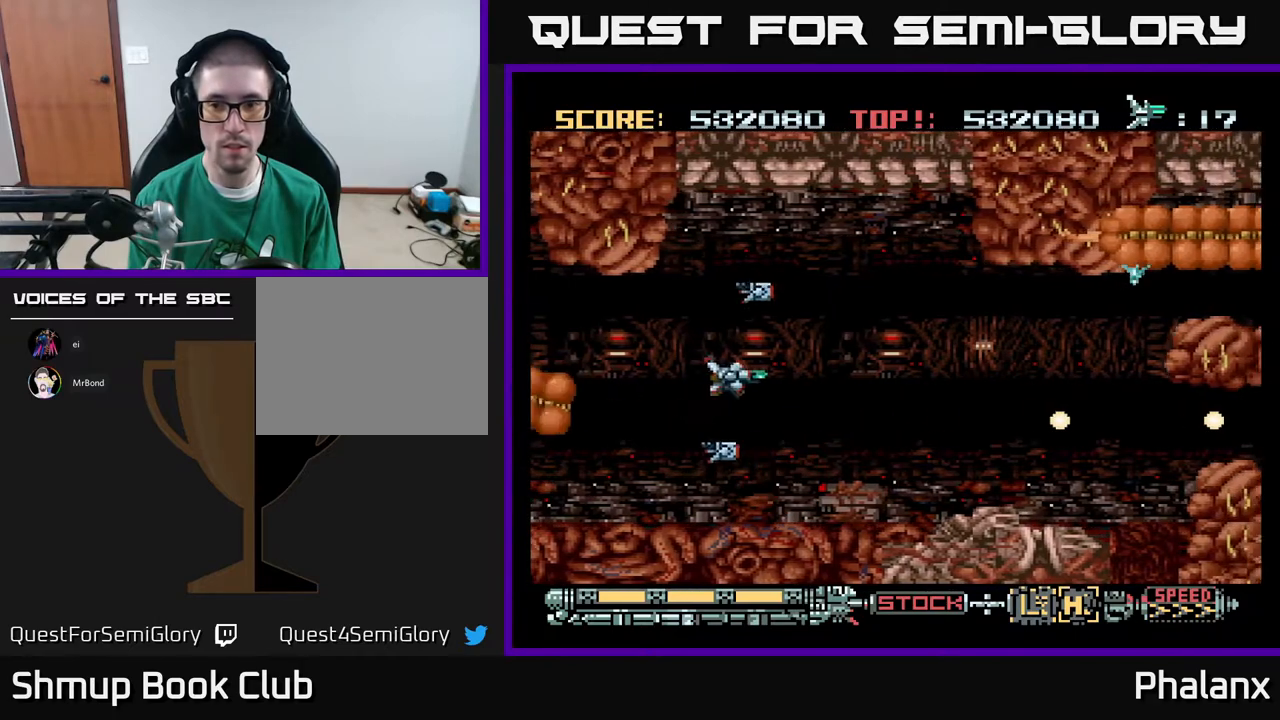
{"buttons": ["A", "DPAD_UP", "DPAD_LEFT"], "right_stick": "center", "events": [[33, "DPAD_UP", "up"], [383, "DPAD_RIGHT", "up"], [450, "DPAD_LEFT", "down"], [483, "DPAD_UP", "down"]]}
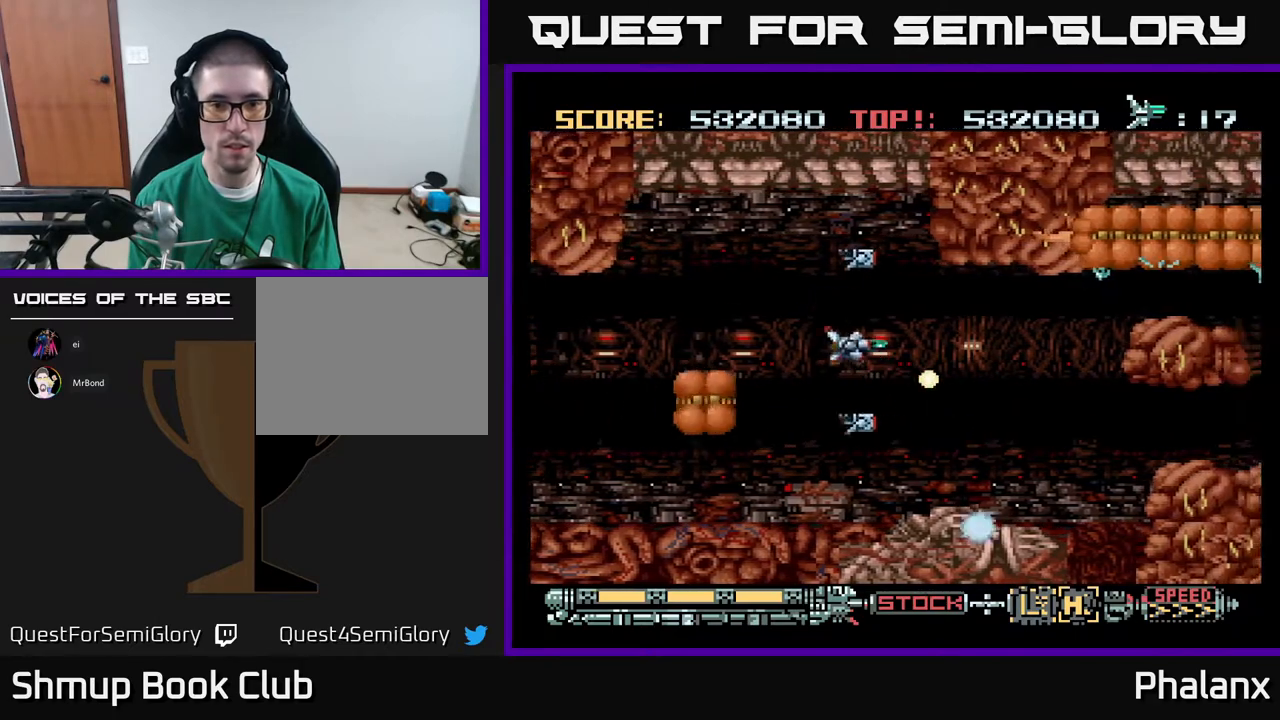
{"buttons": ["A"], "right_stick": "center", "events": [[100, "DPAD_UP", "up"], [317, "DPAD_DOWN", "down"], [333, "DPAD_LEFT", "up"], [383, "DPAD_RIGHT", "down"], [417, "DPAD_DOWN", "up"], [417, "DPAD_RIGHT", "up"]]}
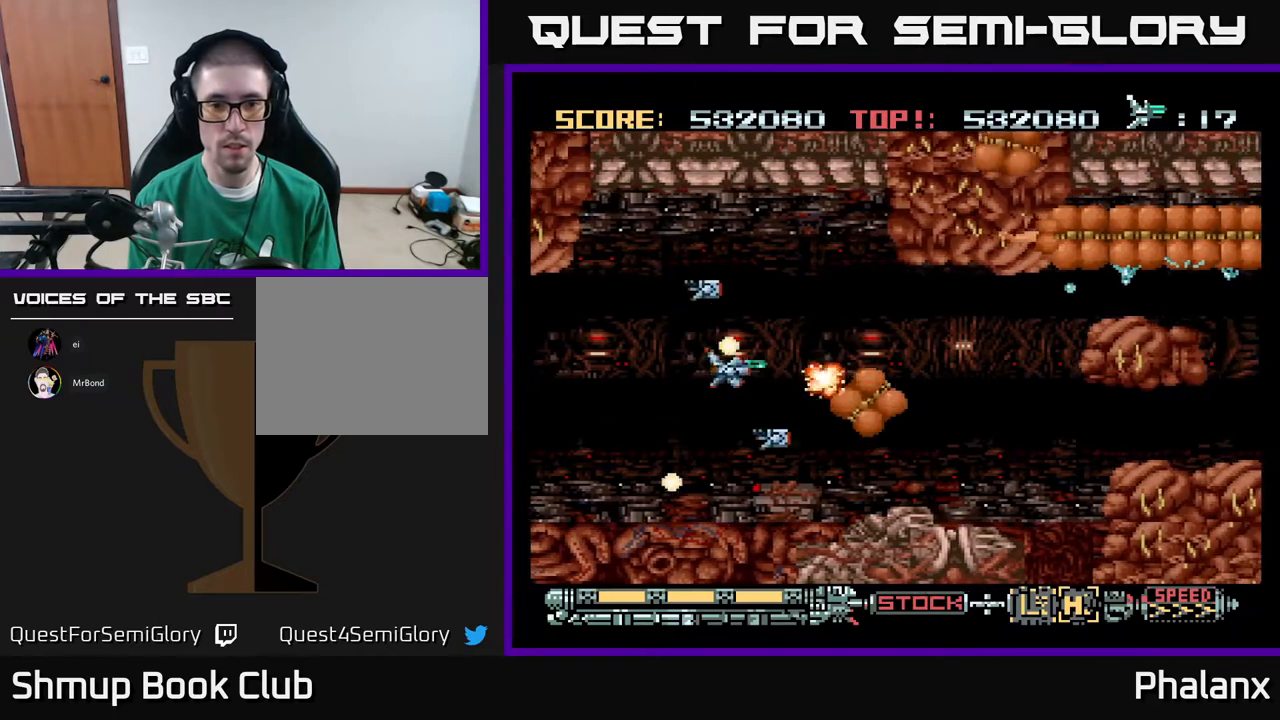
{"buttons": ["A", "DPAD_UP", "DPAD_LEFT"], "right_stick": "center", "events": [[67, "DPAD_RIGHT", "down"], [183, "DPAD_RIGHT", "up"], [483, "DPAD_LEFT", "down"], [483, "DPAD_UP", "down"]]}
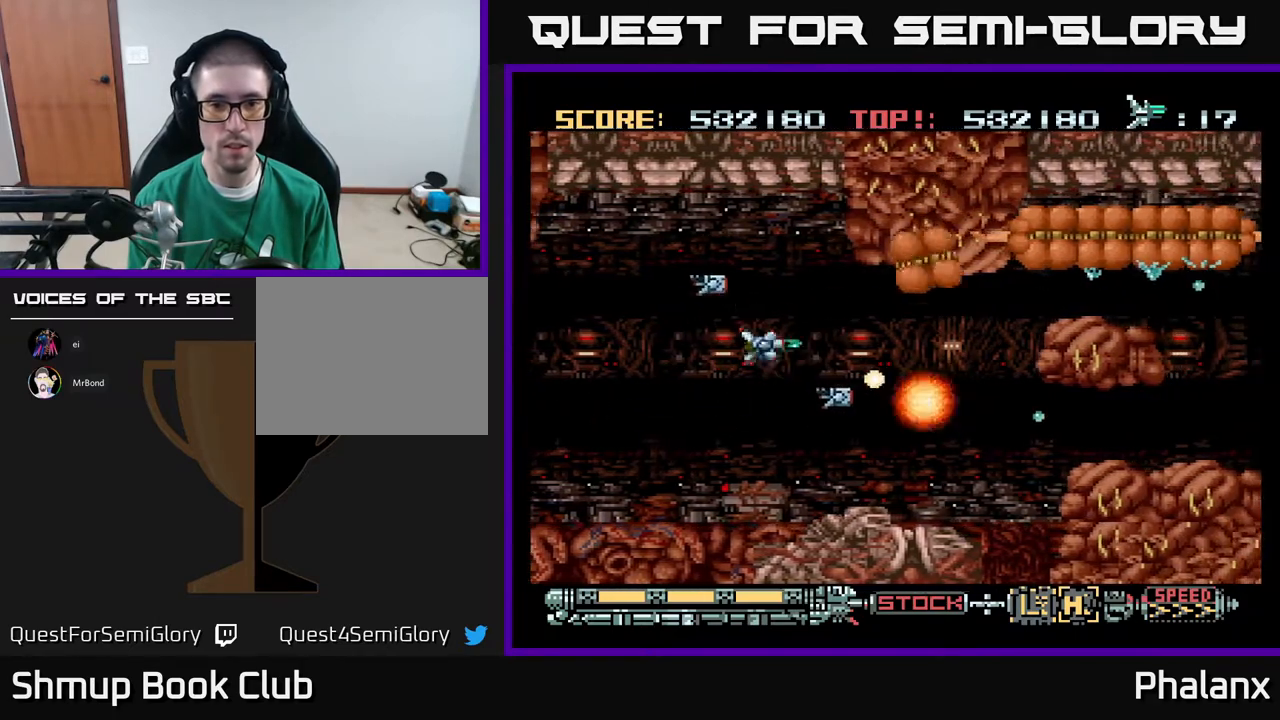
{"buttons": ["A"], "right_stick": "center", "events": [[67, "DPAD_LEFT", "up"], [100, "DPAD_UP", "up"], [133, "DPAD_DOWN", "down"], [250, "DPAD_DOWN", "up"]]}
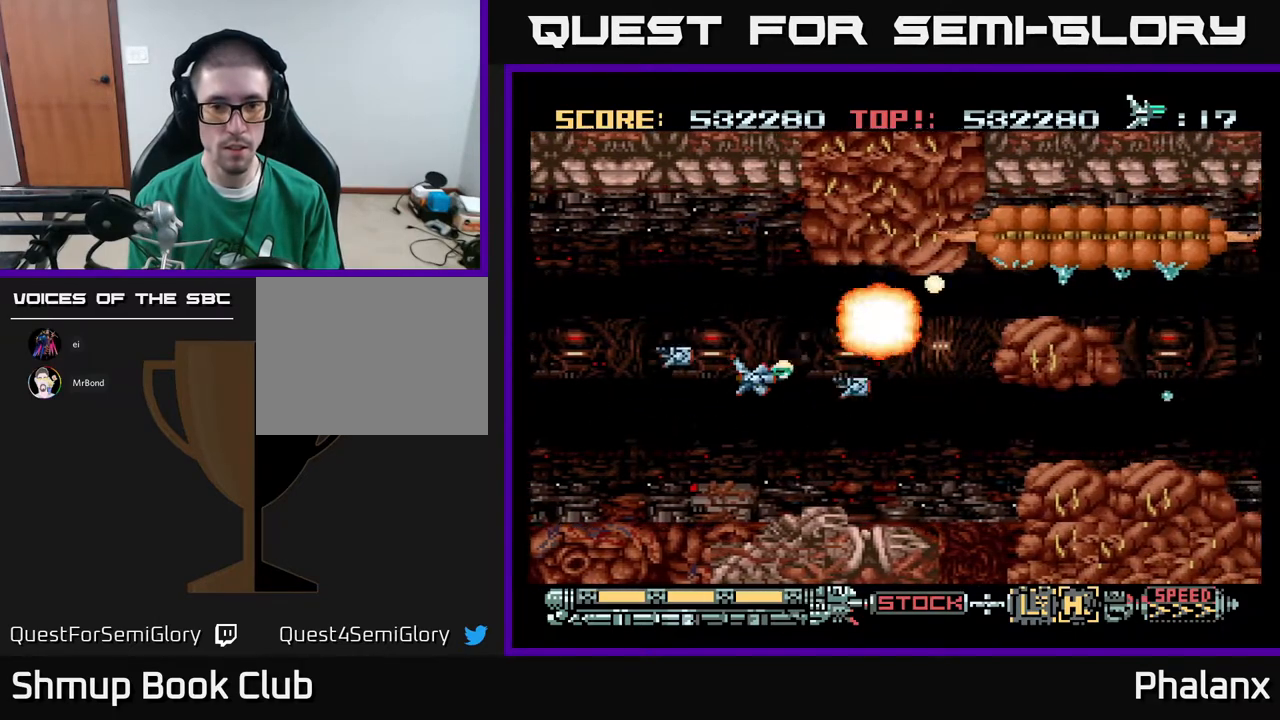
{"buttons": ["A"], "right_stick": "center", "events": [[33, "DPAD_DOWN", "down"], [100, "DPAD_DOWN", "up"], [217, "DPAD_UP", "down"], [317, "DPAD_RIGHT", "down"], [383, "DPAD_UP", "up"], [483, "DPAD_RIGHT", "up"]]}
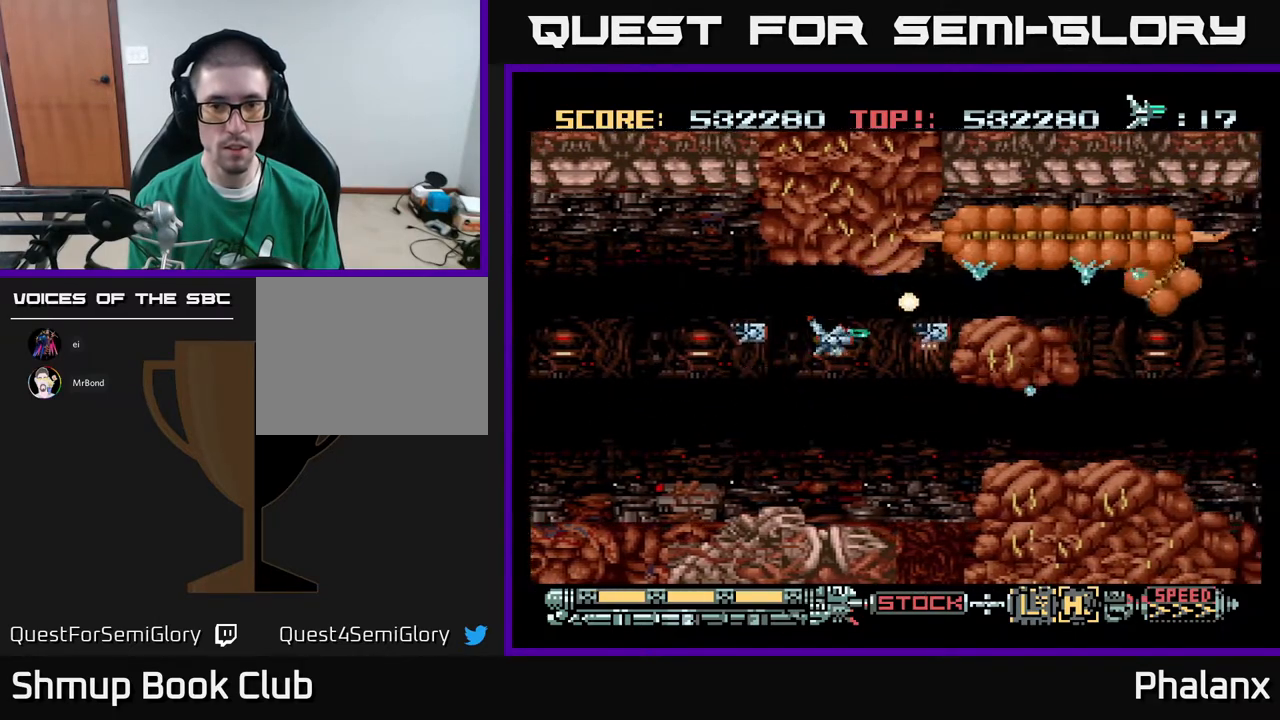
{"buttons": ["A"], "right_stick": "center", "events": [[167, "DPAD_UP", "down"], [250, "DPAD_UP", "up"]]}
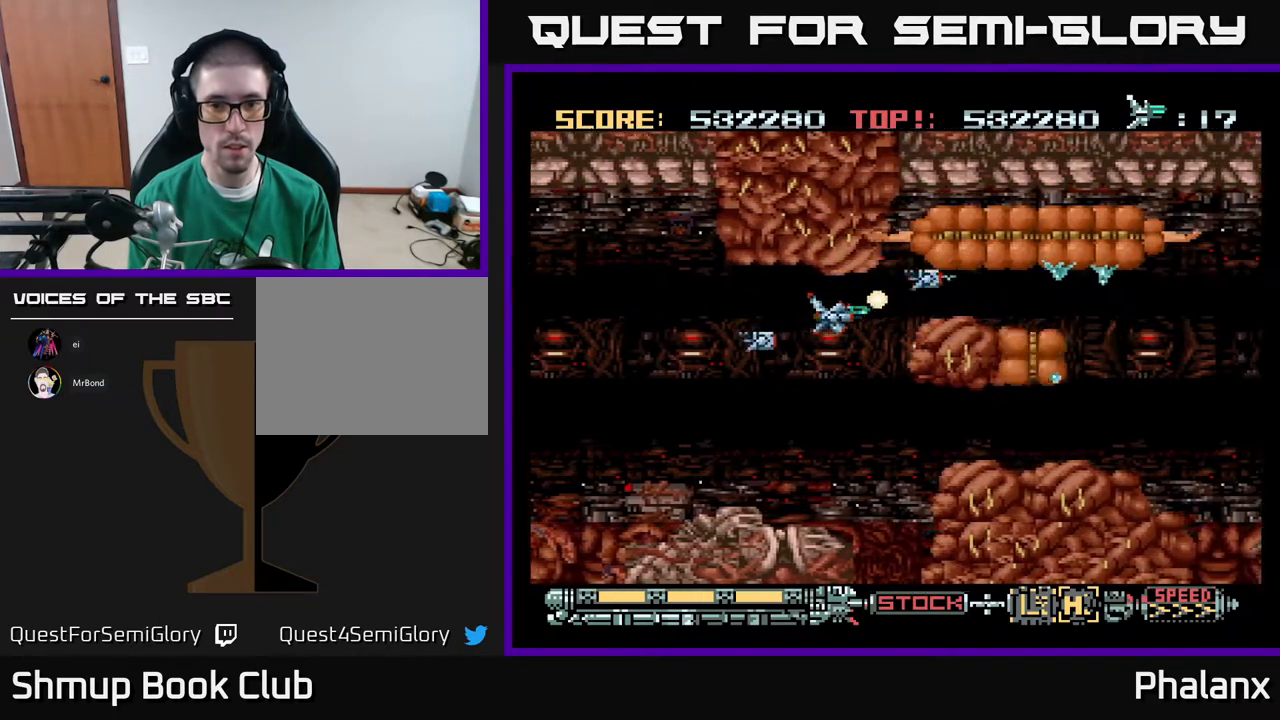
{"buttons": ["A", "DPAD_LEFT"], "right_stick": "center", "events": [[33, "DPAD_LEFT", "down"], [67, "DPAD_DOWN", "down"], [167, "DPAD_LEFT", "up"], [333, "DPAD_DOWN", "up"], [417, "DPAD_LEFT", "down"]]}
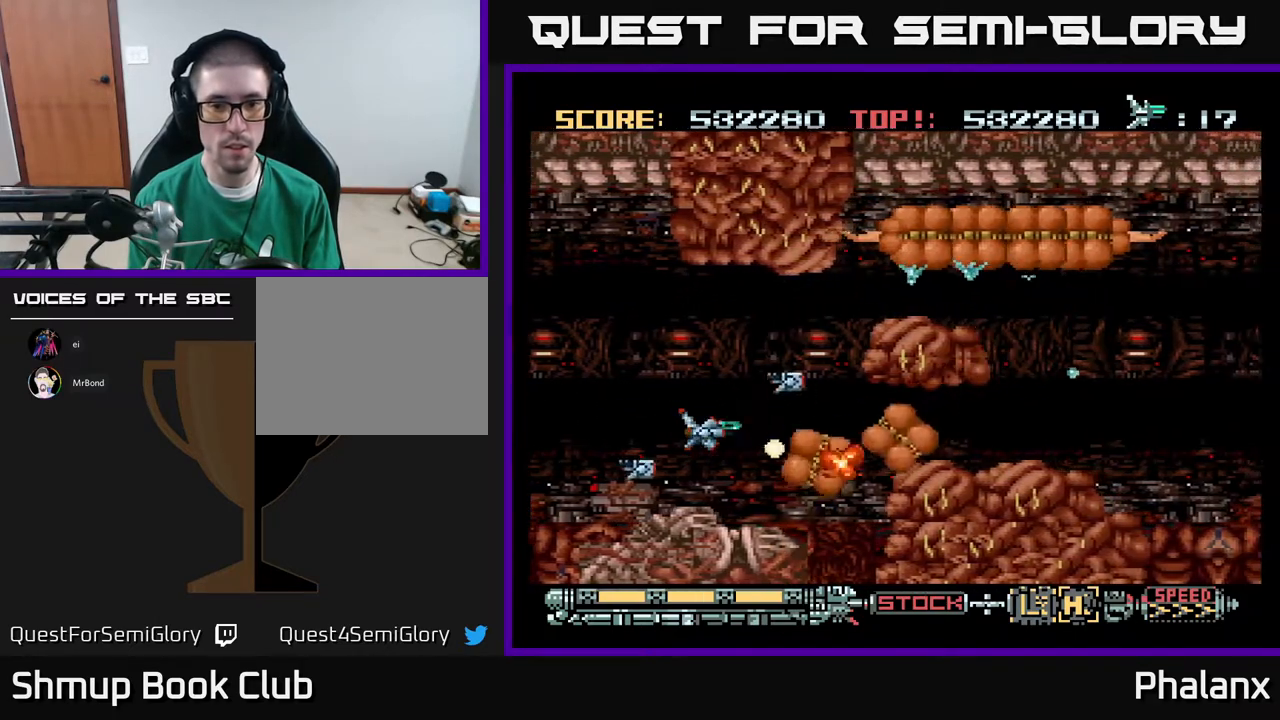
{"buttons": ["A", "DPAD_LEFT"], "right_stick": "center", "events": [[50, "DPAD_LEFT", "up"], [367, "DPAD_DOWN", "down"], [483, "DPAD_DOWN", "up"], [500, "DPAD_LEFT", "down"]]}
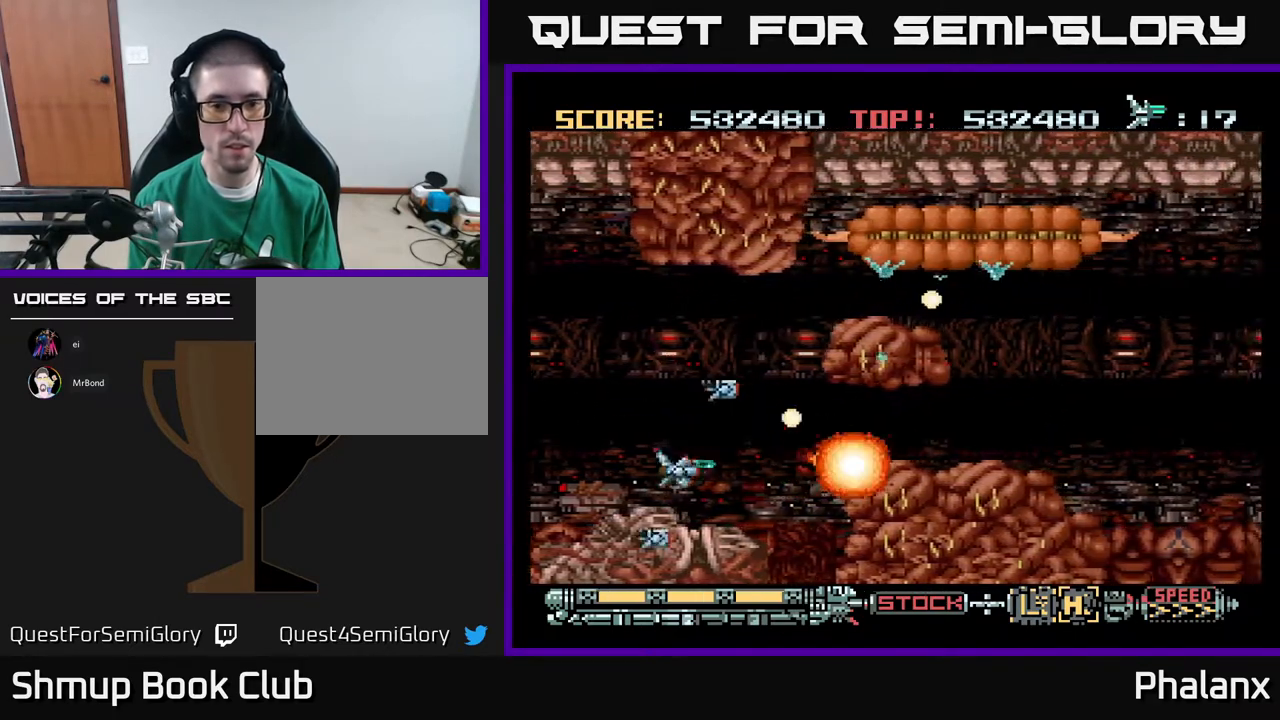
{"buttons": ["A"], "right_stick": "center", "events": [[50, "DPAD_UP", "down"], [83, "DPAD_LEFT", "up"], [117, "DPAD_UP", "up"], [150, "DPAD_RIGHT", "down"], [233, "DPAD_RIGHT", "up"]]}
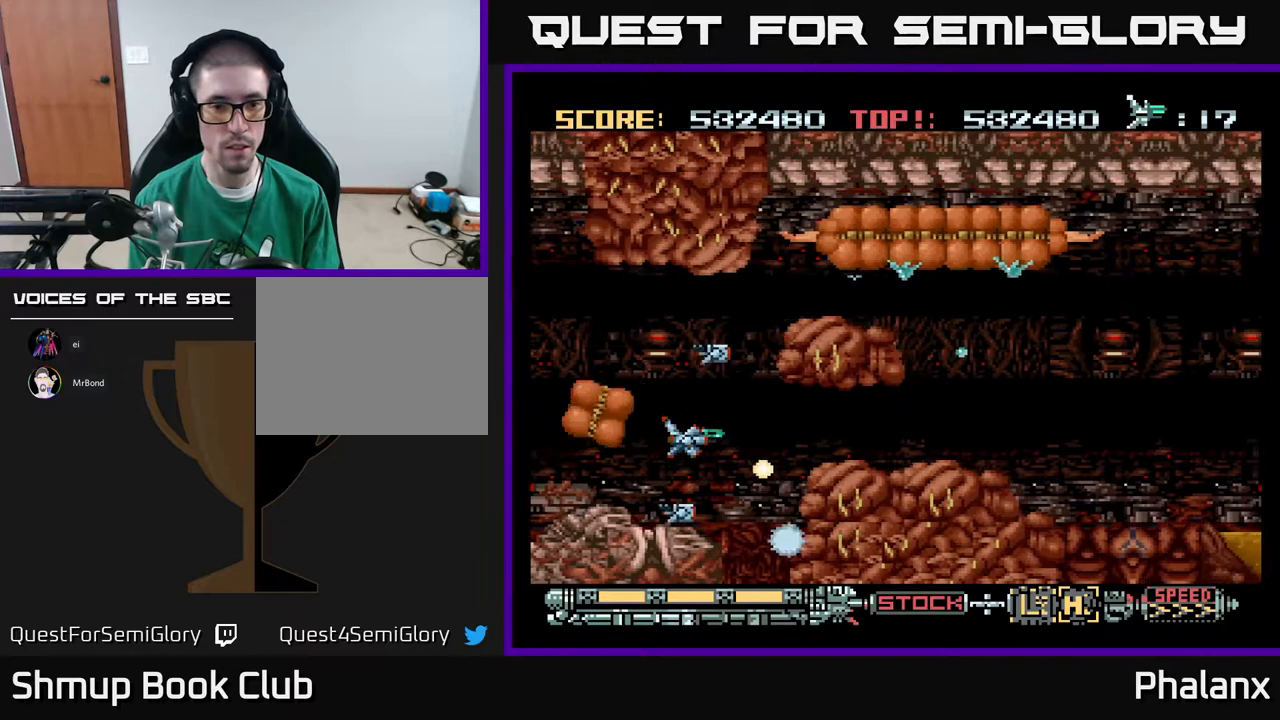
{"buttons": ["A", "DPAD_DOWN"], "right_stick": "center", "events": [[50, "DPAD_UP", "down"], [333, "DPAD_LEFT", "down"], [367, "DPAD_UP", "up"], [450, "DPAD_DOWN", "down"], [500, "DPAD_LEFT", "up"]]}
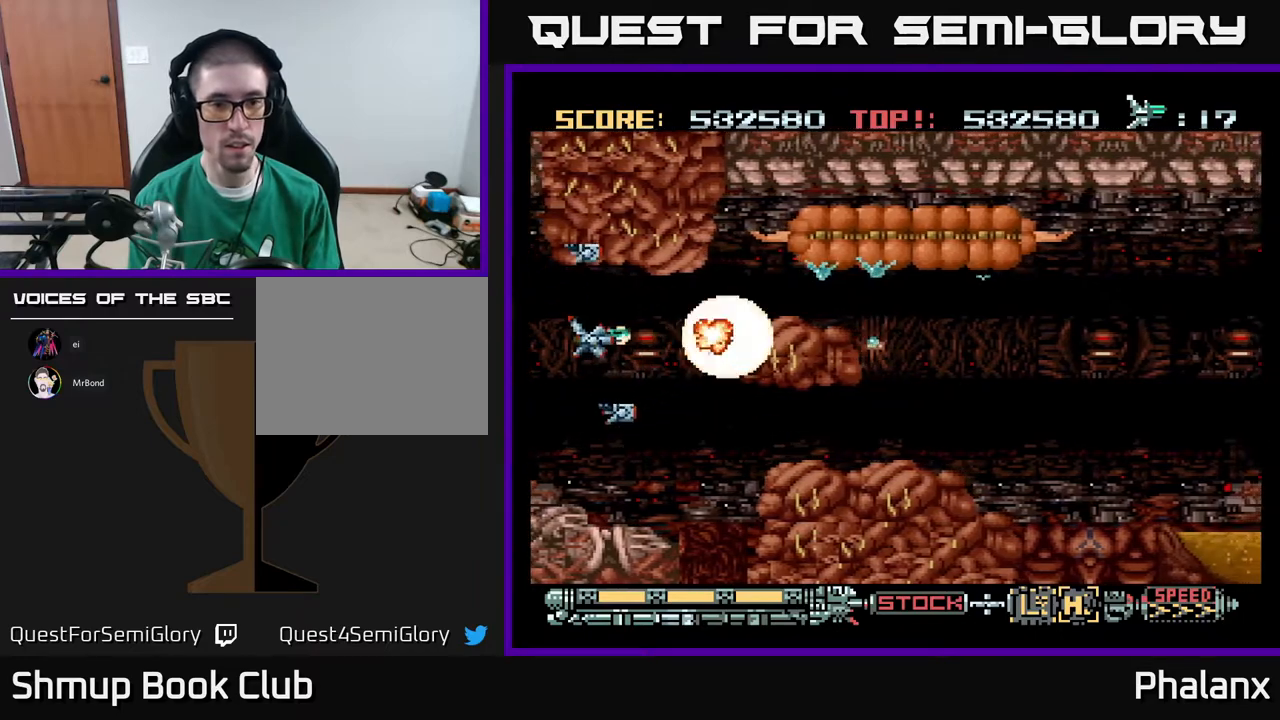
{"buttons": ["A", "DPAD_RIGHT"], "right_stick": "center", "events": [[17, "DPAD_DOWN", "up"], [283, "DPAD_DOWN", "down"], [383, "DPAD_RIGHT", "down"], [467, "DPAD_DOWN", "up"]]}
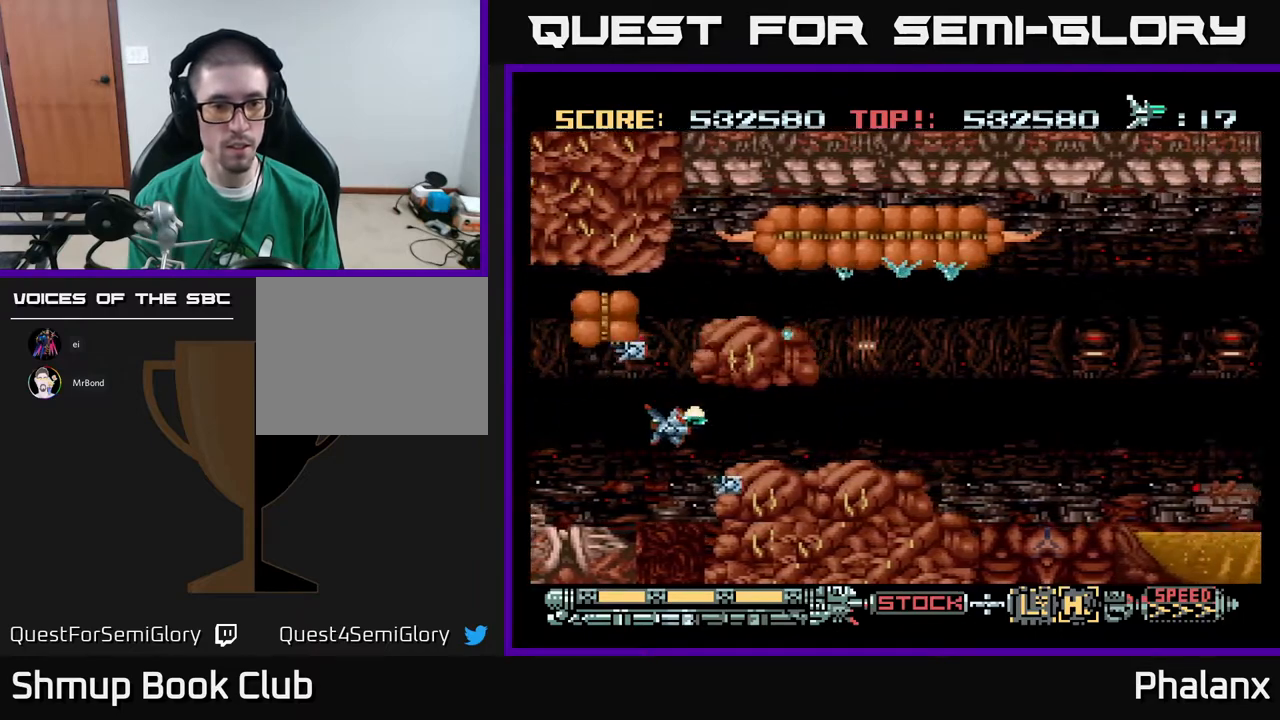
{"buttons": ["A", "DPAD_RIGHT"], "right_stick": "center", "events": [[117, "DPAD_RIGHT", "up"], [250, "DPAD_RIGHT", "down"]]}